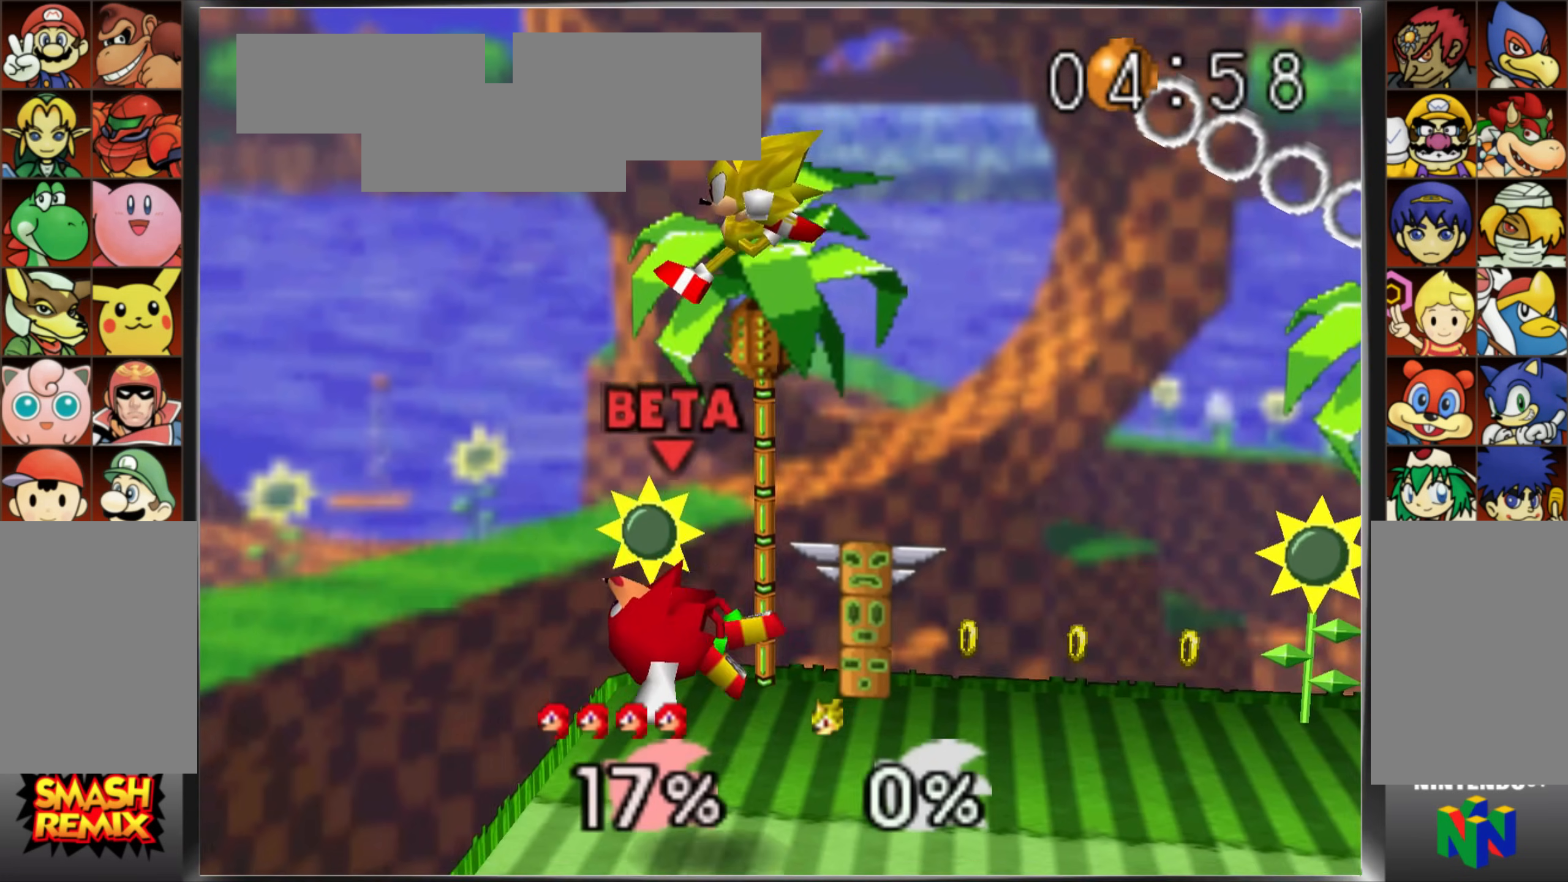
Gameplay with a controller (Nintendo layout); each line is a JSON object with the inputs held at the frame after it. "events" lists button and stick changes between this image and that frame as [ms after this image, input, new state], when the widget could be followed in between. Not read: DPAD_DOWN DPAD_LEFT DPAD_RIGHT DPAD_UP L1 L3 R3 START.
{"buttons": ["A"], "left_stick": "up", "events": [[467, "left_stick", "up"], [484, "A", "down"]]}
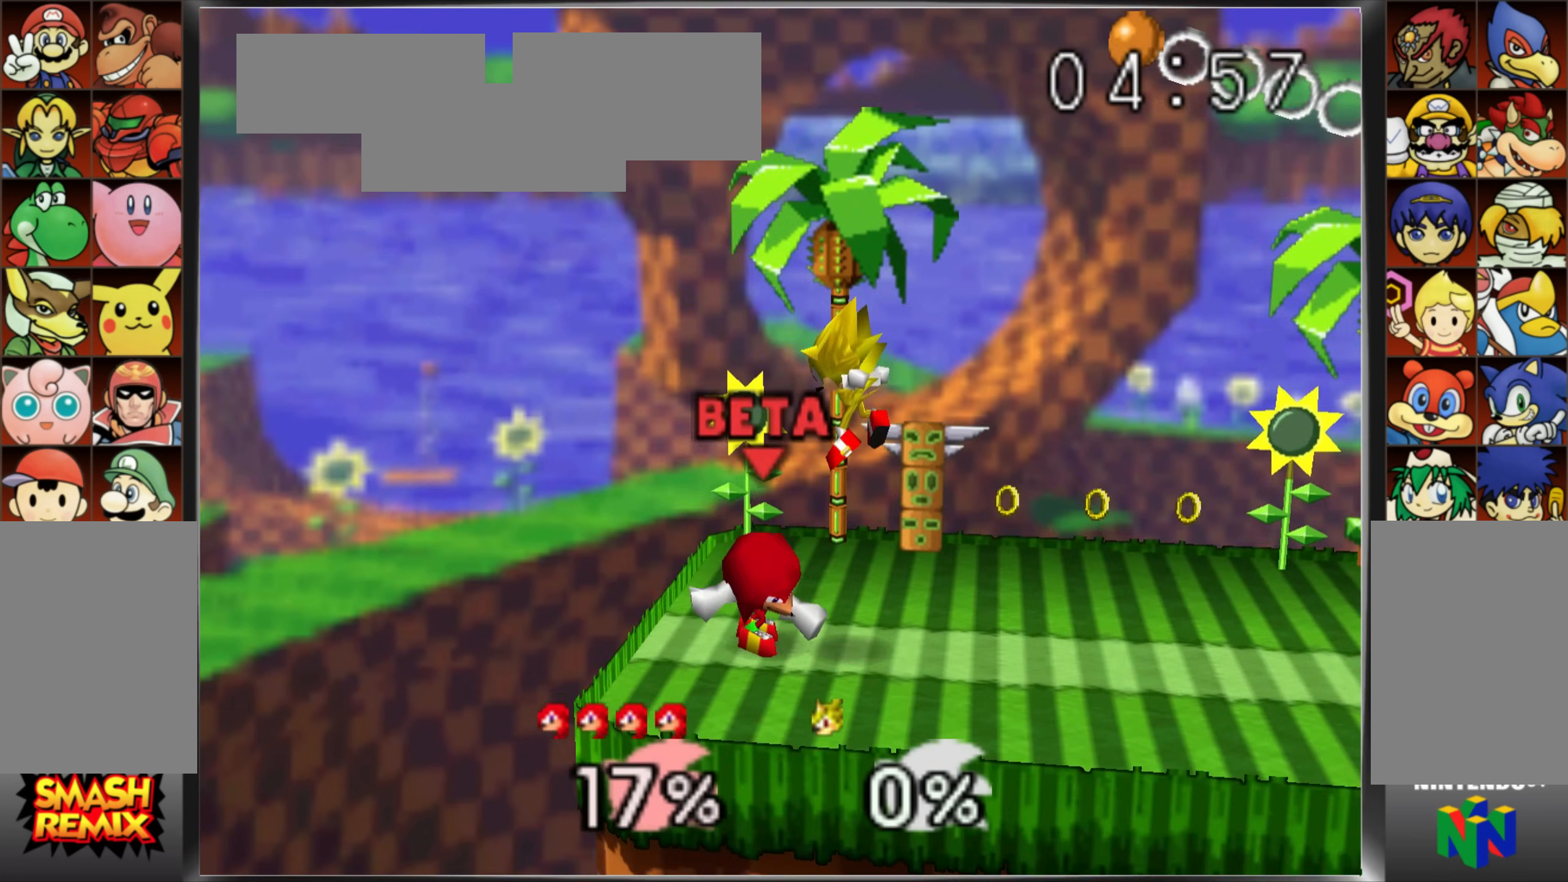
{"buttons": [], "left_stick": "center", "events": [[117, "A", "up"], [134, "left_stick", "center"]]}
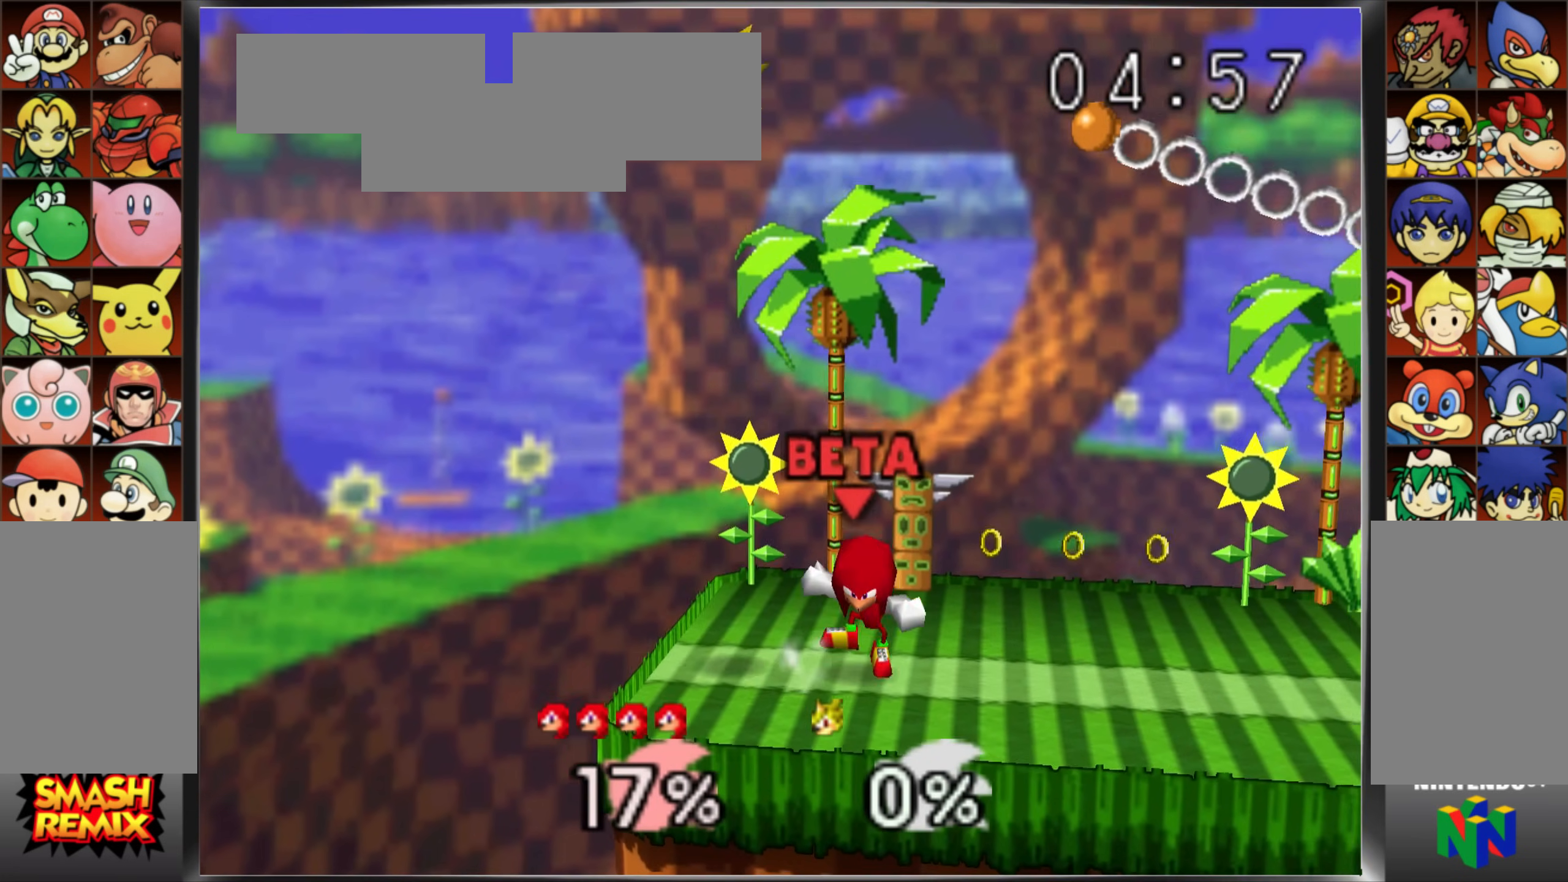
{"buttons": ["A"], "left_stick": "up", "events": [[384, "left_stick", "up"], [401, "A", "down"]]}
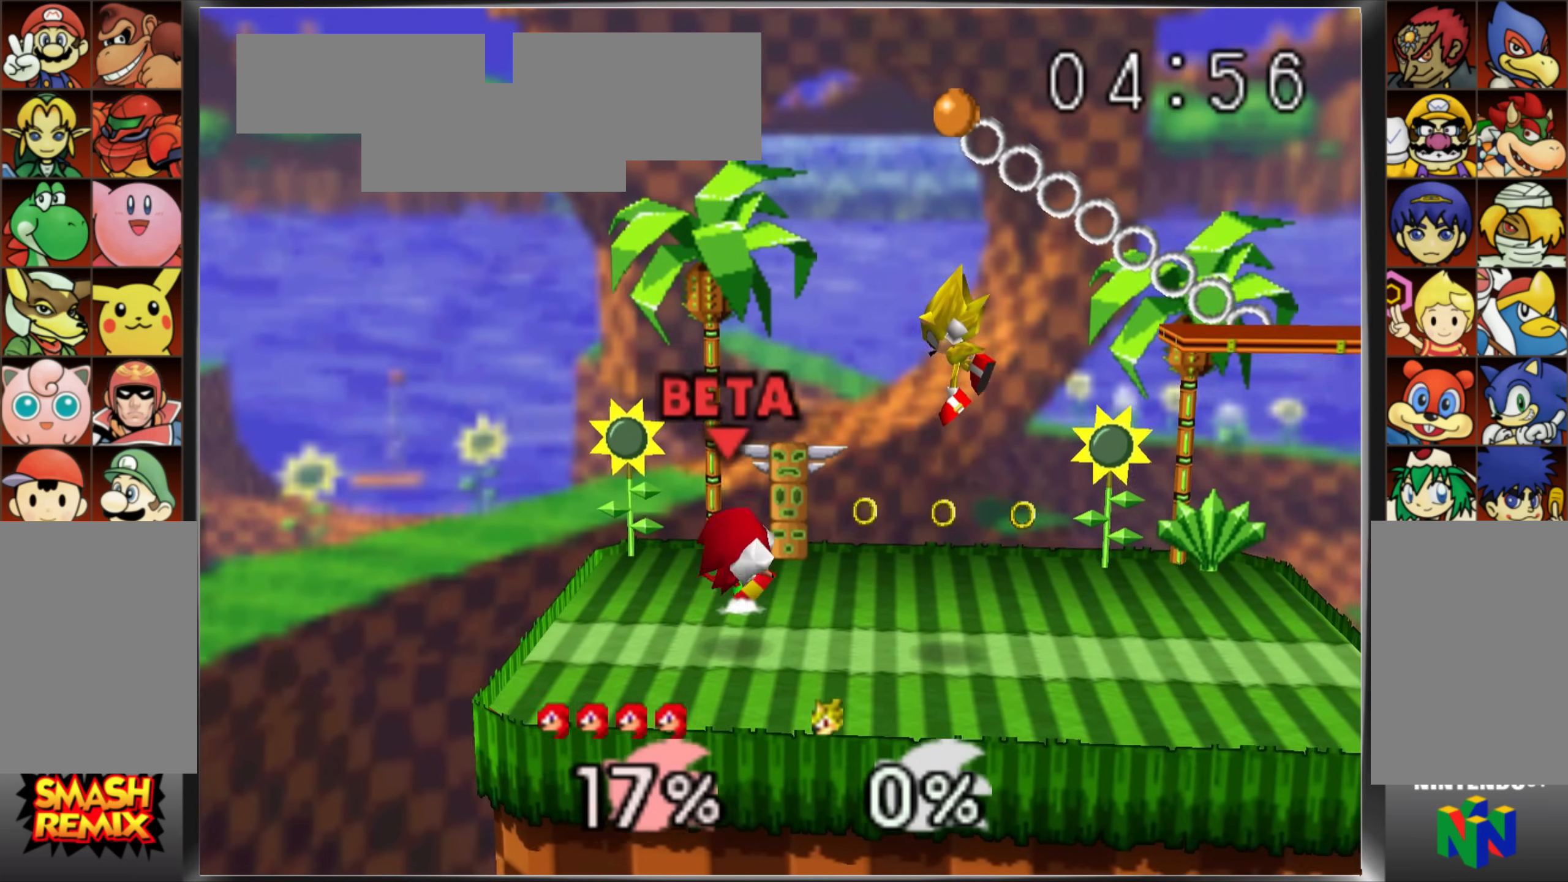
{"buttons": ["A", "C_UP"], "left_stick": "center", "events": [[50, "A", "up"], [100, "left_stick", "right"], [217, "left_stick", "center"], [500, "A", "down"], [500, "C_UP", "down"]]}
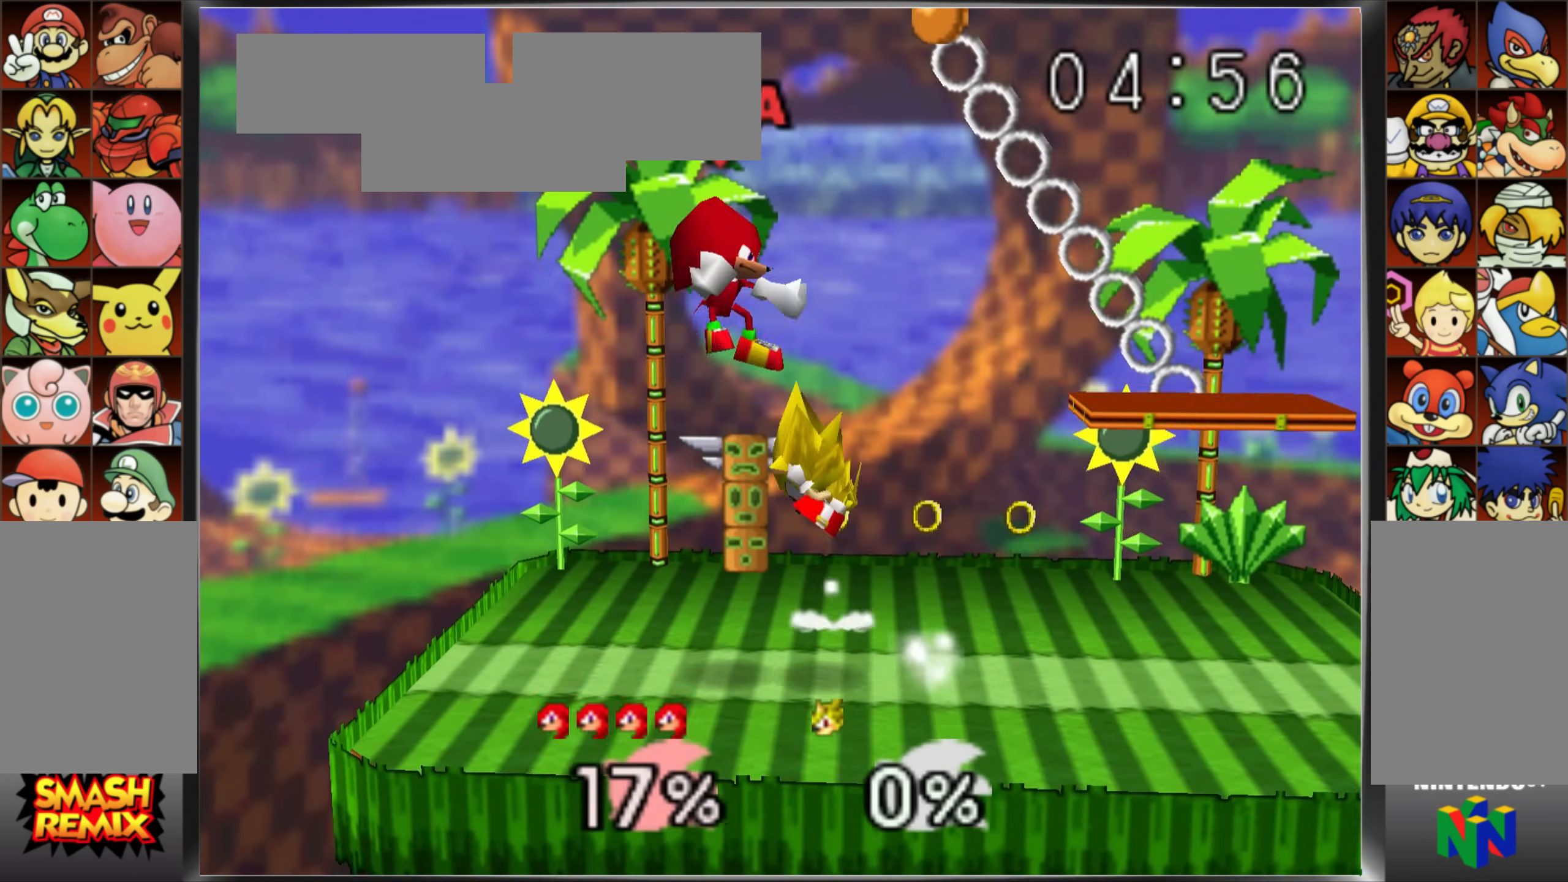
{"buttons": [], "left_stick": "center", "events": [[17, "C_UP", "up"], [117, "A", "up"], [200, "A", "down"], [200, "left_stick", "down"], [301, "A", "up"], [334, "left_stick", "center"]]}
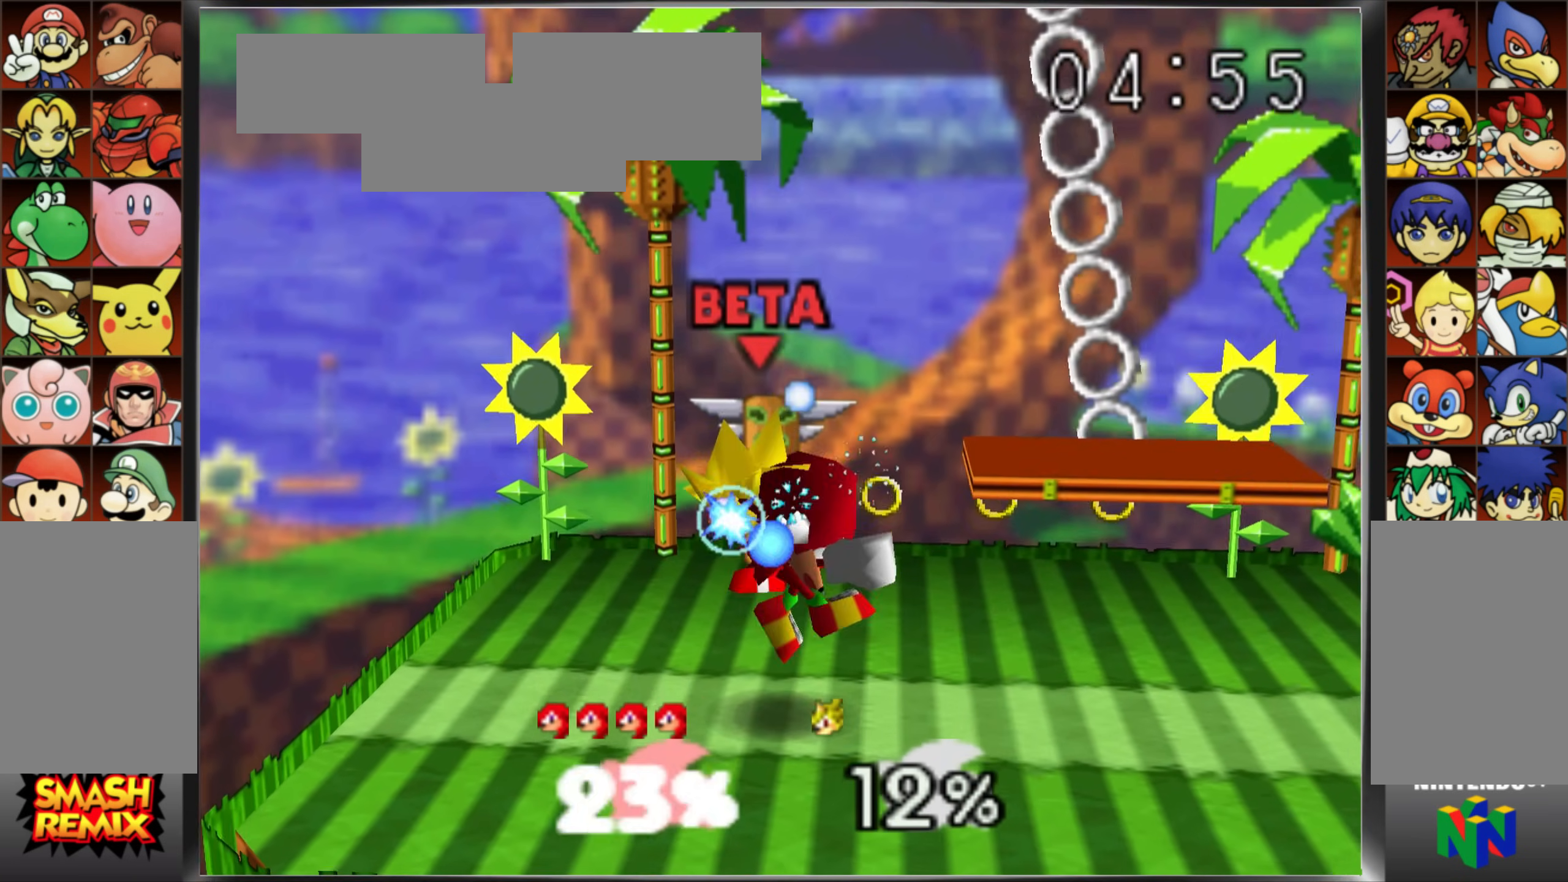
{"buttons": [], "left_stick": "center", "events": [[417, "A", "down"], [434, "A", "up"]]}
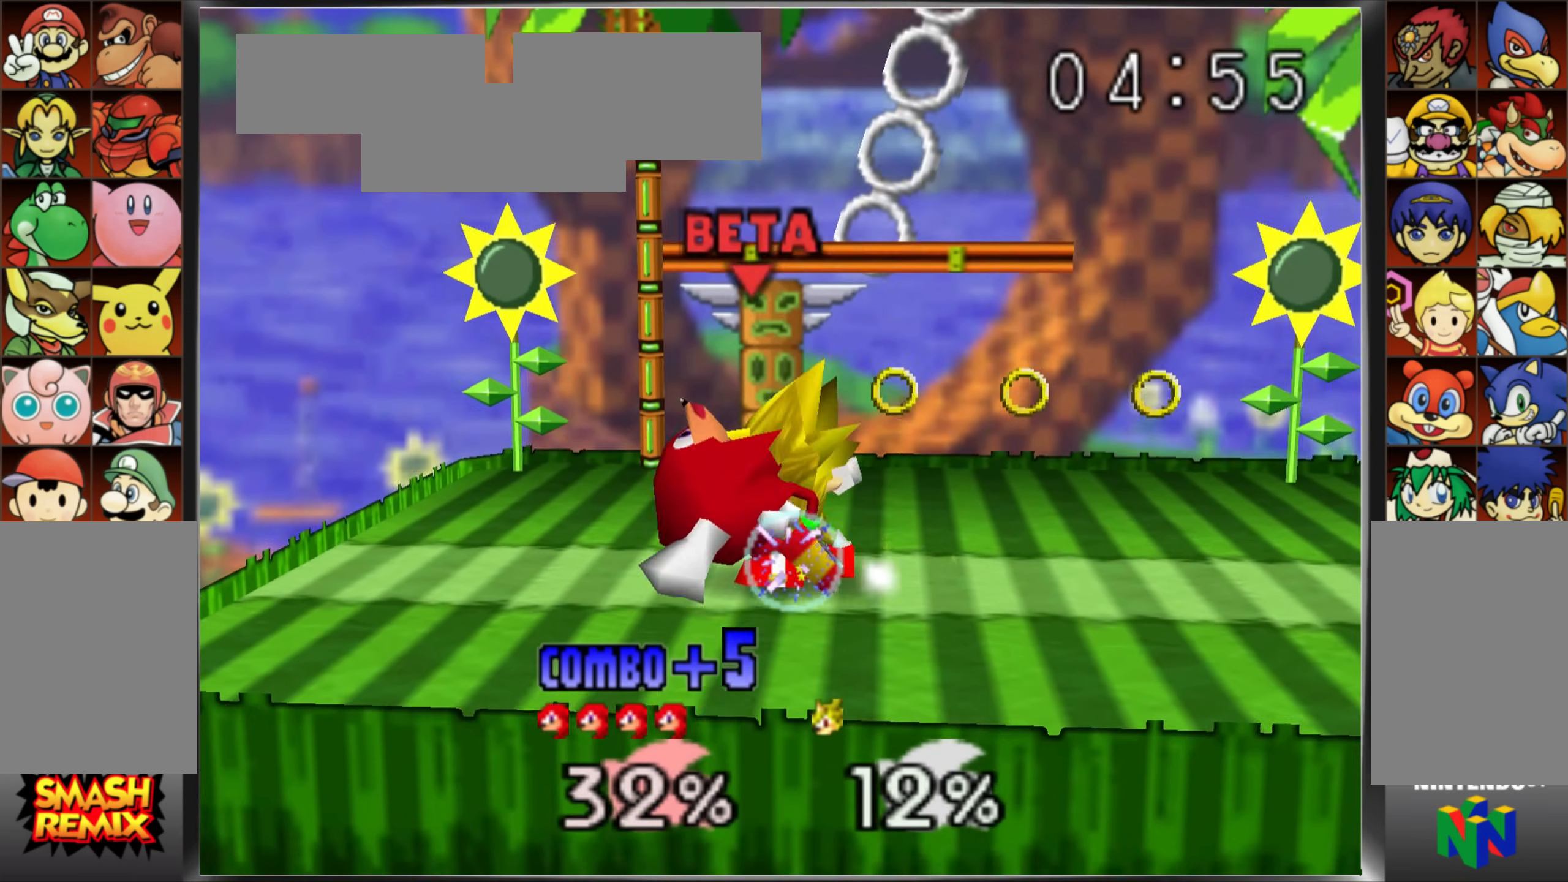
{"buttons": [], "left_stick": "center", "events": [[100, "A", "down"], [200, "A", "up"], [284, "A", "down"], [384, "A", "up"]]}
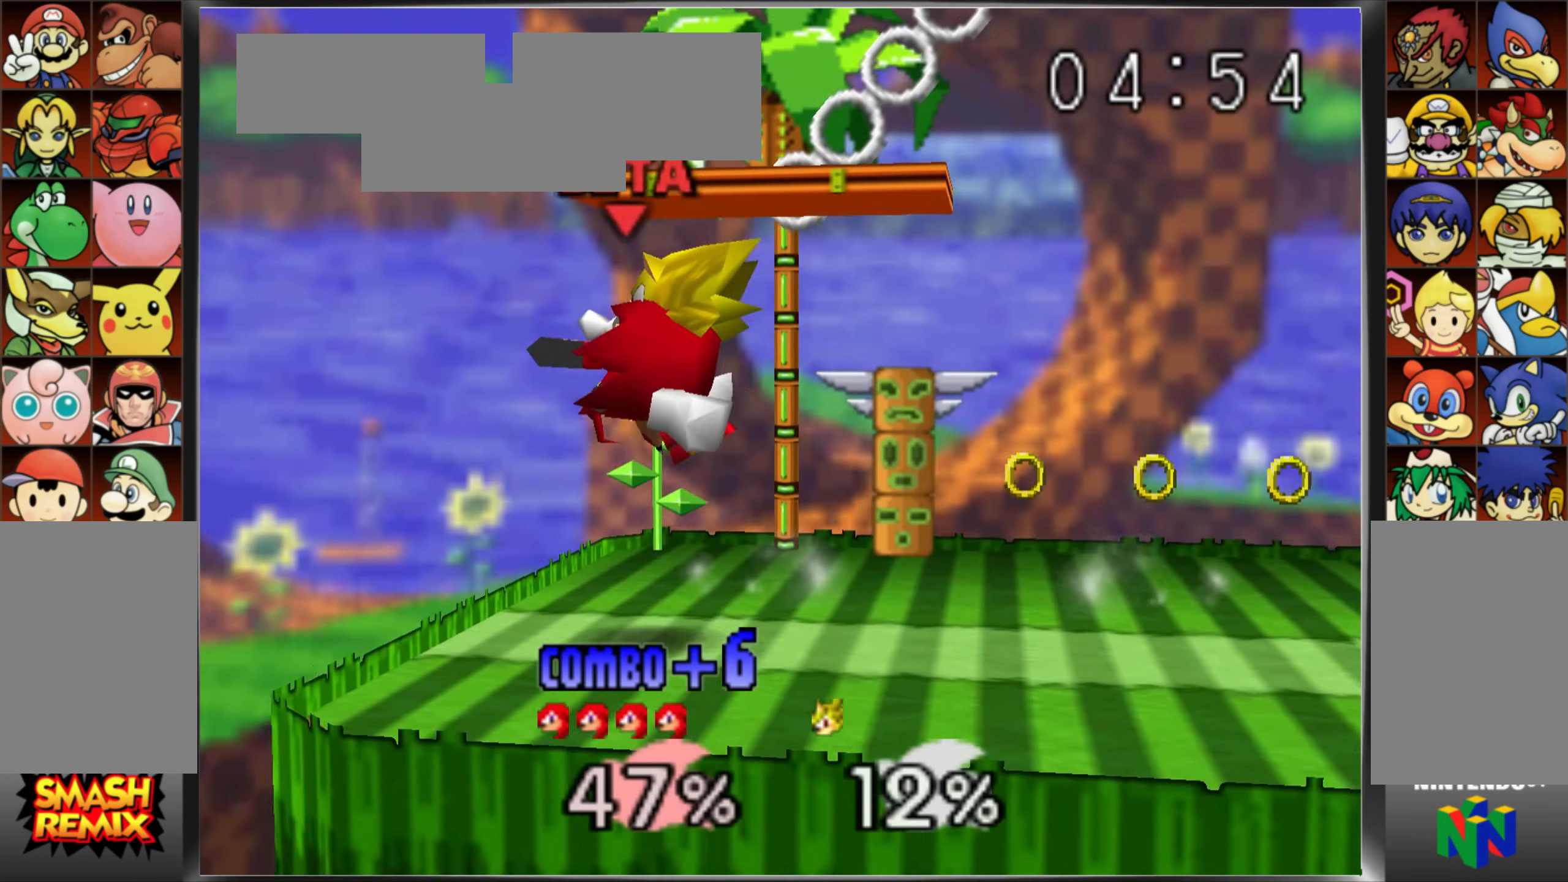
{"buttons": [], "left_stick": "center", "events": [[300, "left_stick", "left"], [367, "left_stick", "center"]]}
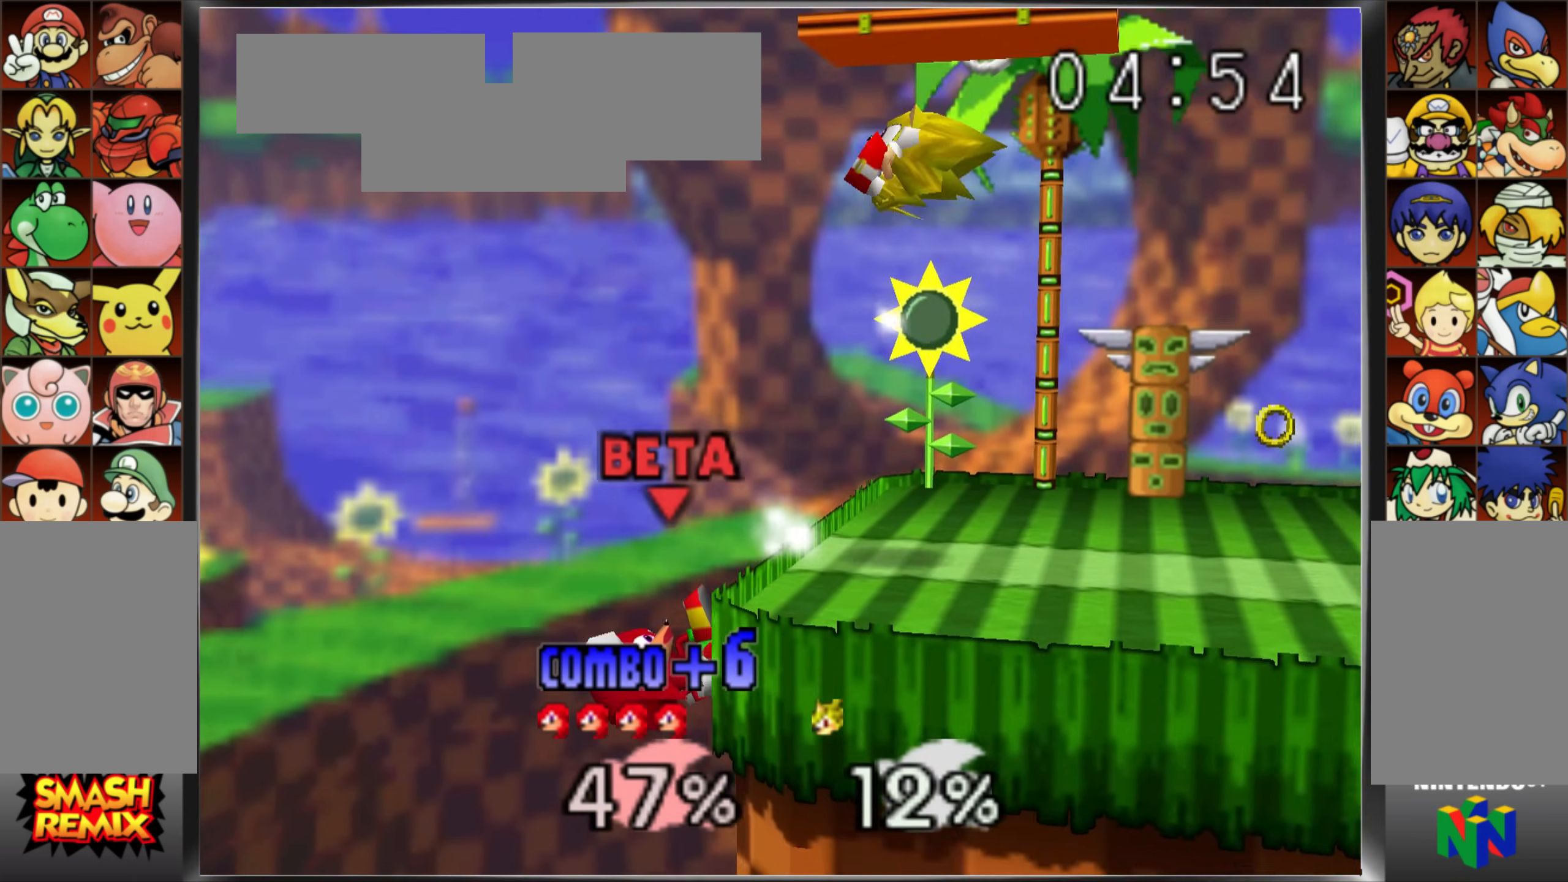
{"buttons": [], "left_stick": "left", "events": [[167, "C_UP", "down"], [251, "left_stick", "right"], [301, "C_UP", "up"], [434, "left_stick", "left"]]}
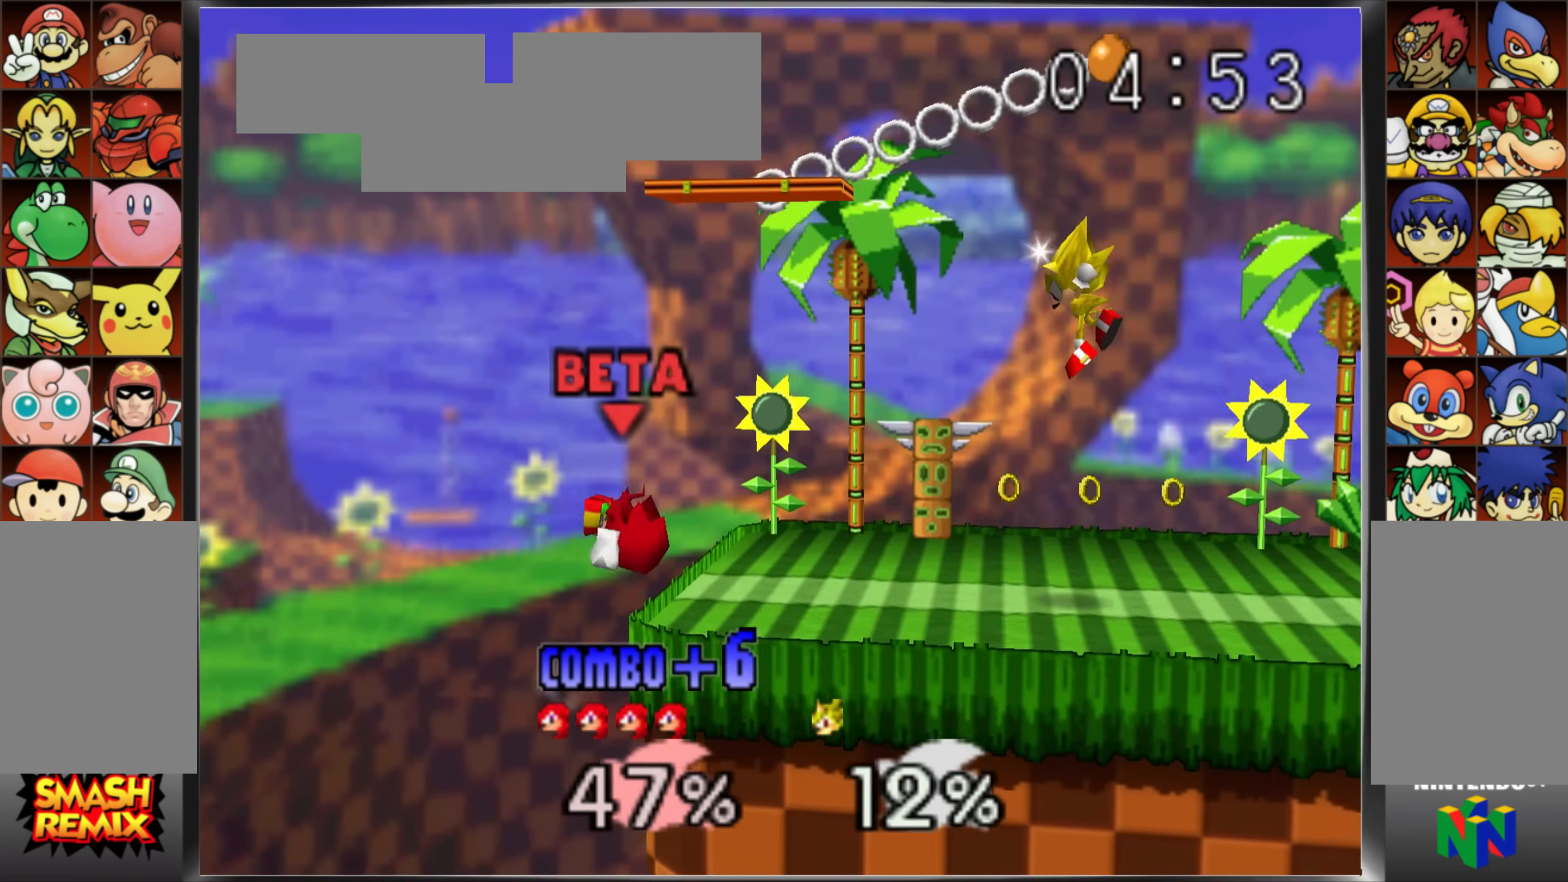
{"buttons": [], "left_stick": "center", "events": [[66, "left_stick", "center"], [200, "left_stick", "right"], [233, "C_RIGHT", "down"], [250, "C_RIGHT", "up"], [317, "left_stick", "center"]]}